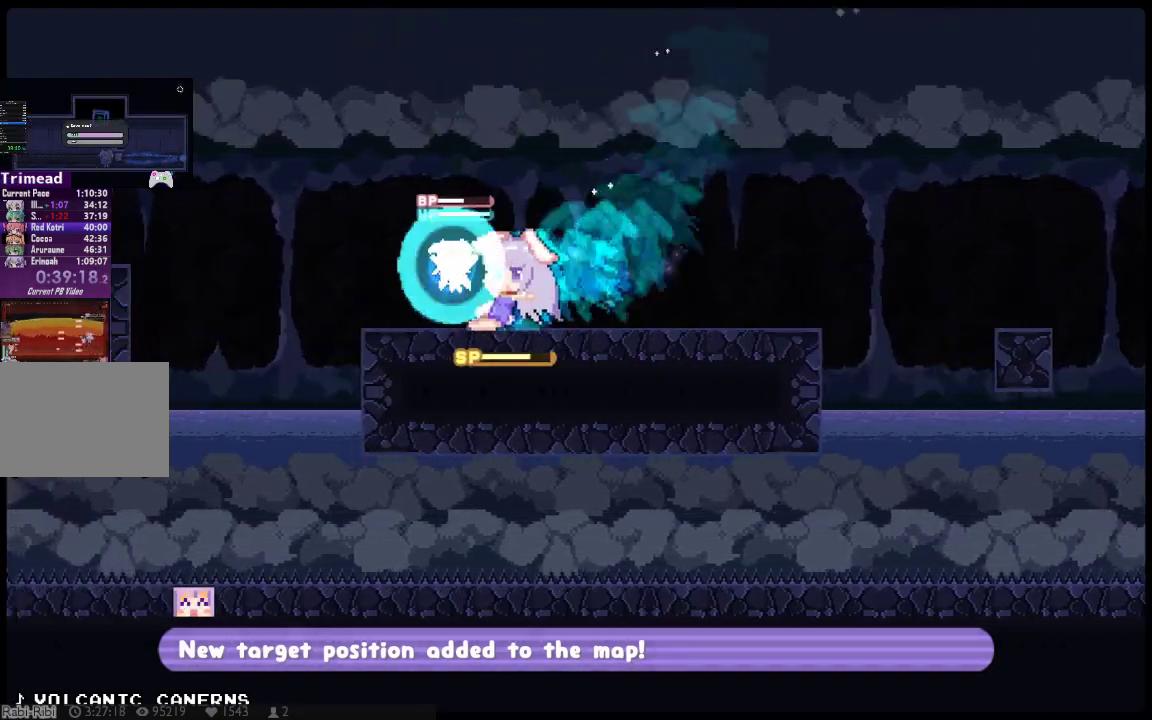
Gameplay with a controller (Xbox layout); each line is a JSON object with the inputs held at the frame after it. "events" lists button and stick changes between this image and that frame as [ms after this image, input, new state], when the widget could be followed in between. Not read: DPAD_LEFT DPAD_UP L3 R3.
{"buttons": ["X"], "left_stick": "center", "right_stick": "center", "events": [[33, "A", "down"], [33, "DPAD_DOWN", "up"], [317, "A", "up"]]}
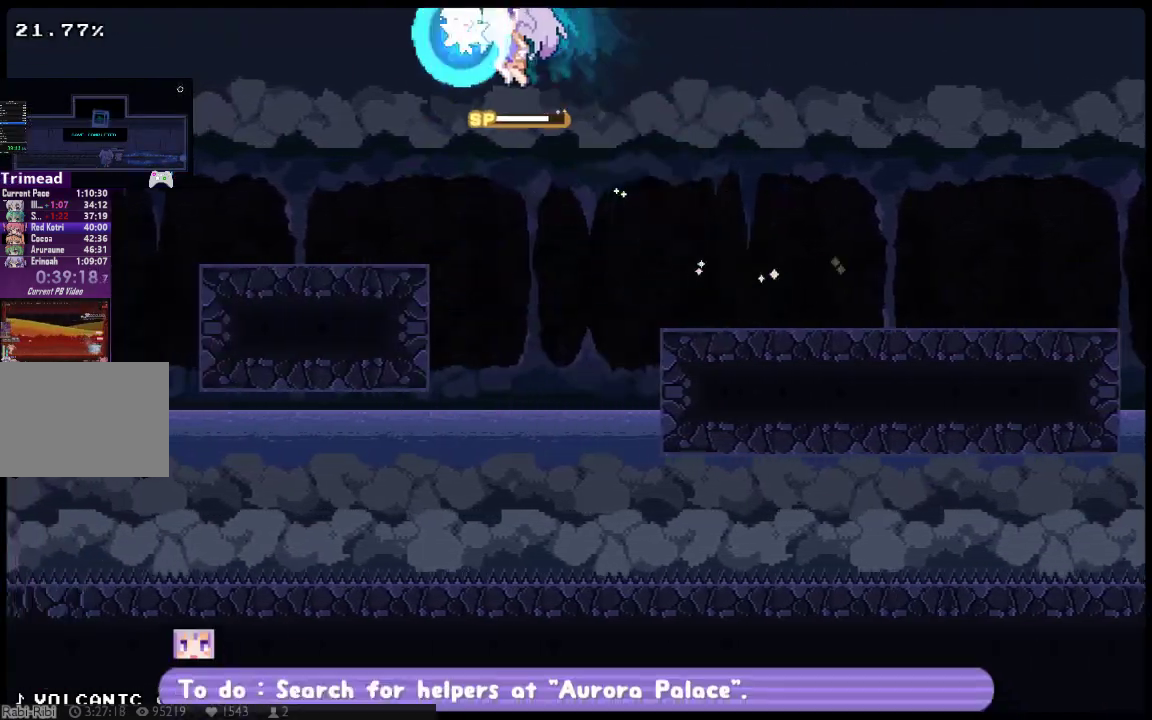
{"buttons": ["A", "X"], "left_stick": "center", "right_stick": "center", "events": [[200, "DPAD_DOWN", "down"], [300, "A", "down"], [400, "A", "up"], [433, "DPAD_DOWN", "up"], [467, "A", "down"]]}
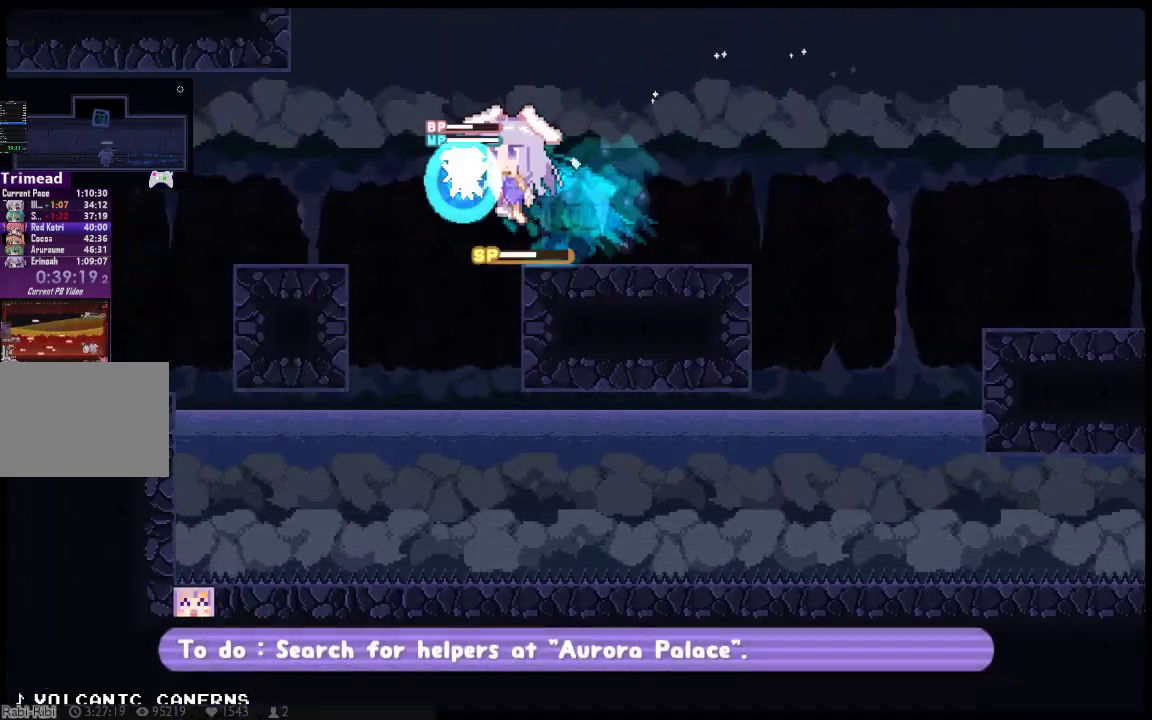
{"buttons": ["A", "X", "Y"], "left_stick": "center", "right_stick": "center", "events": [[83, "A", "up"], [500, "A", "down"], [500, "Y", "down"]]}
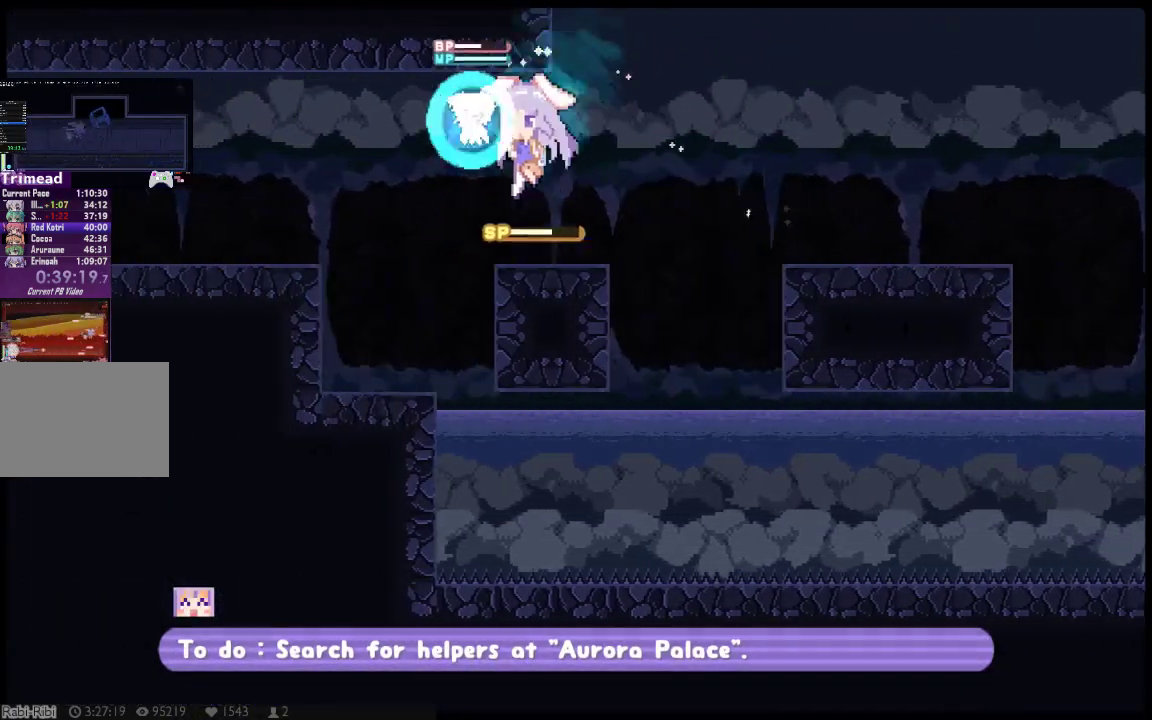
{"buttons": ["X"], "left_stick": "center", "right_stick": "center", "events": [[67, "A", "up"], [167, "Y", "up"], [300, "DPAD_DOWN", "down"], [333, "A", "down"], [450, "A", "up"], [483, "DPAD_DOWN", "up"]]}
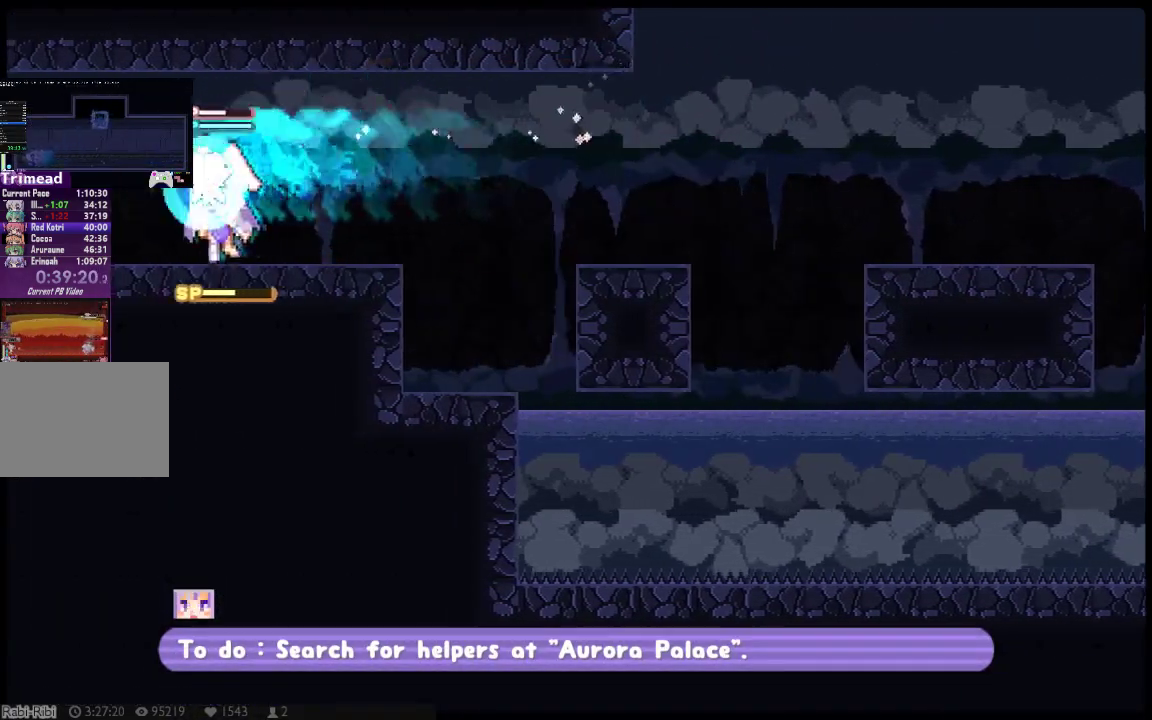
{"buttons": ["A", "X", "DPAD_DOWN"], "left_stick": "center", "right_stick": "center", "events": [[50, "A", "down"], [117, "Y", "down"], [183, "A", "up"], [317, "Y", "up"], [433, "DPAD_DOWN", "down"], [467, "A", "down"]]}
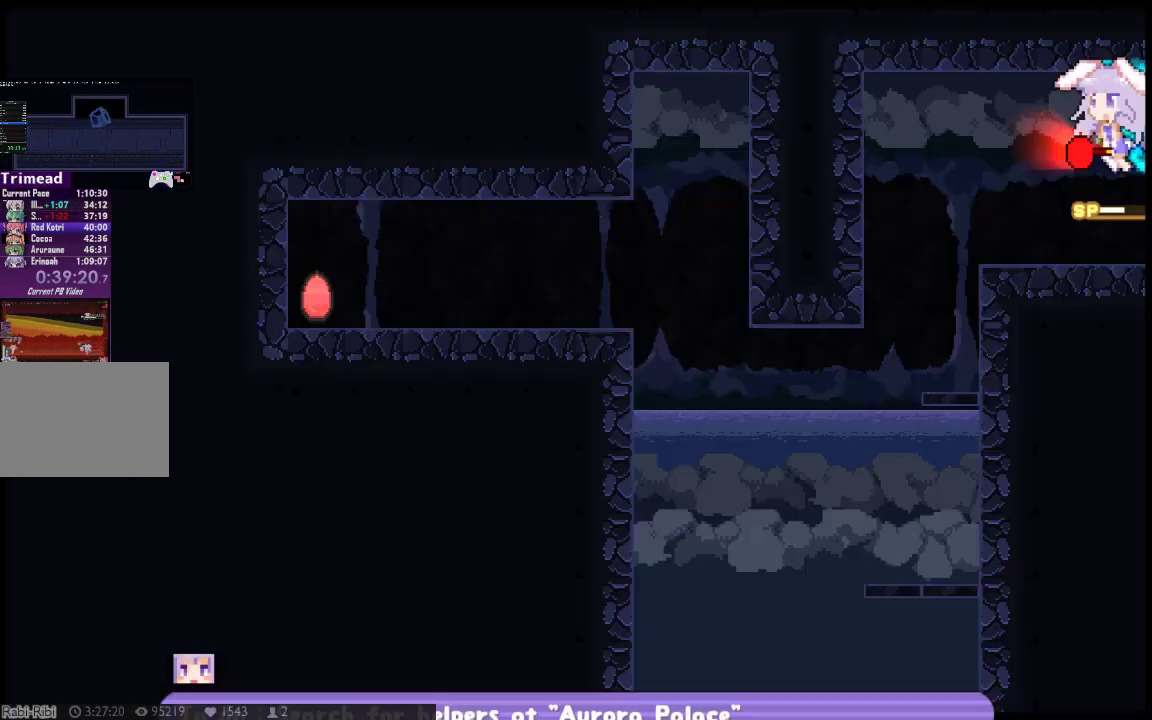
{"buttons": ["X", "DPAD_DOWN"], "left_stick": "center", "right_stick": "center", "events": [[200, "A", "up"]]}
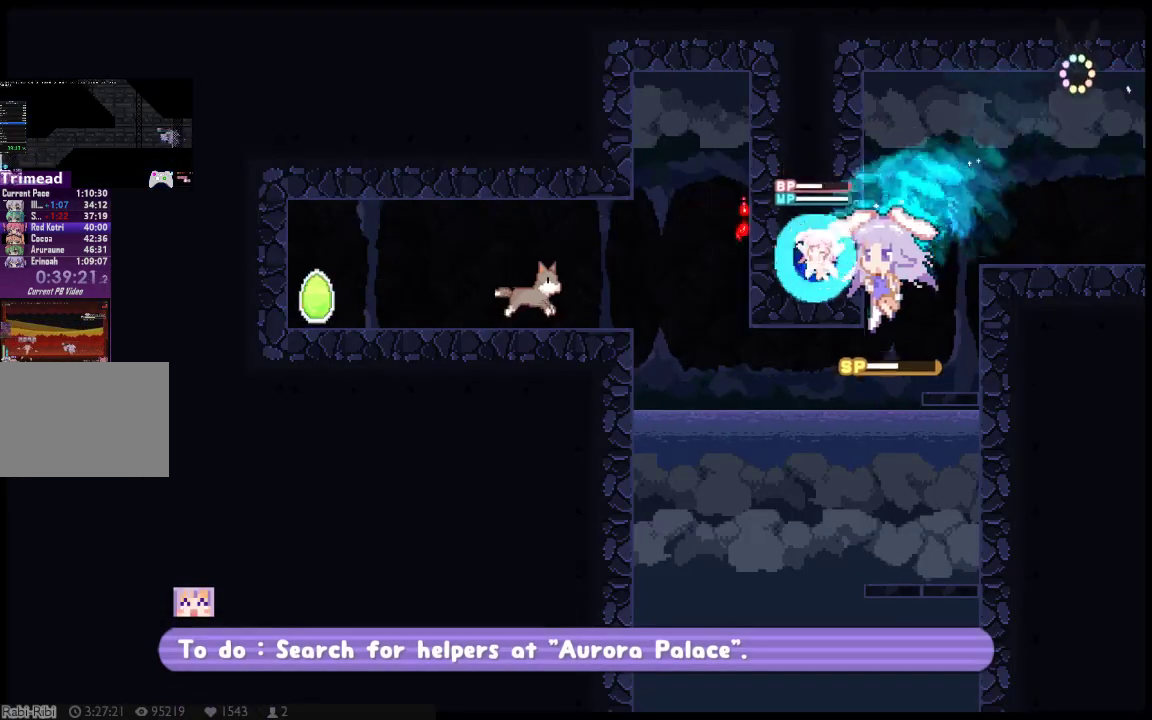
{"buttons": ["X", "DPAD_DOWN"], "left_stick": "center", "right_stick": "center"}
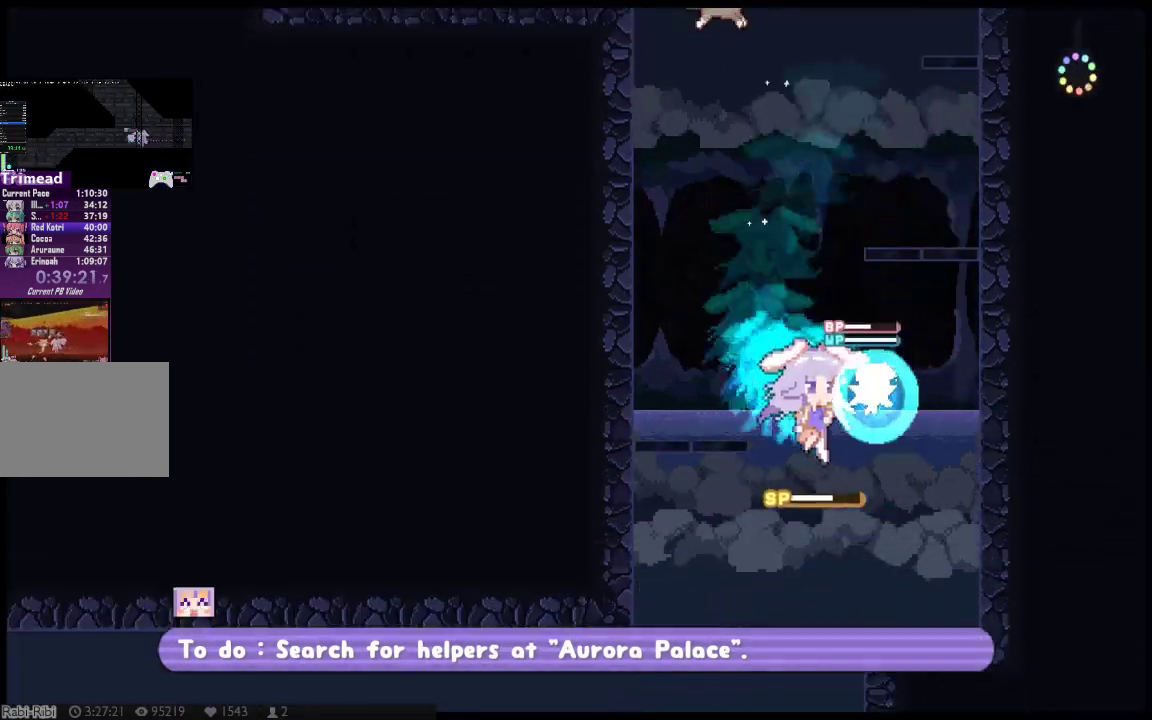
{"buttons": [], "left_stick": "center", "right_stick": "center"}
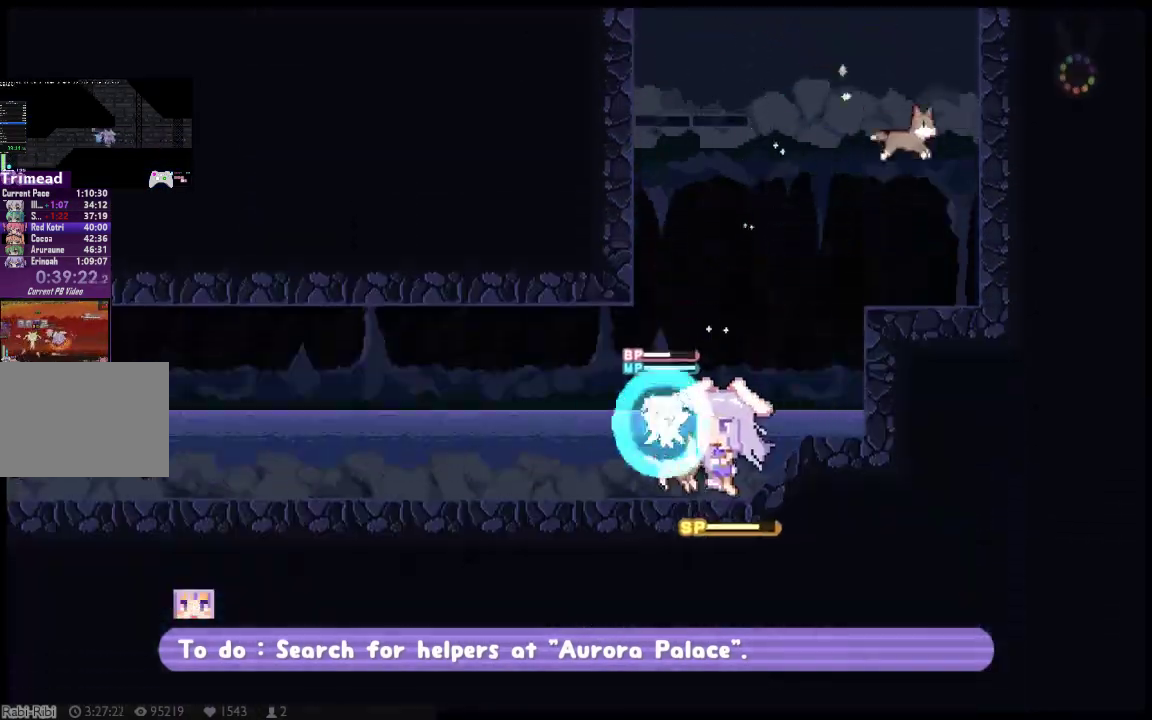
{"buttons": ["X"], "left_stick": "center", "right_stick": "center", "events": [[67, "Y", "down"], [133, "X", "down"], [167, "Y", "up"]]}
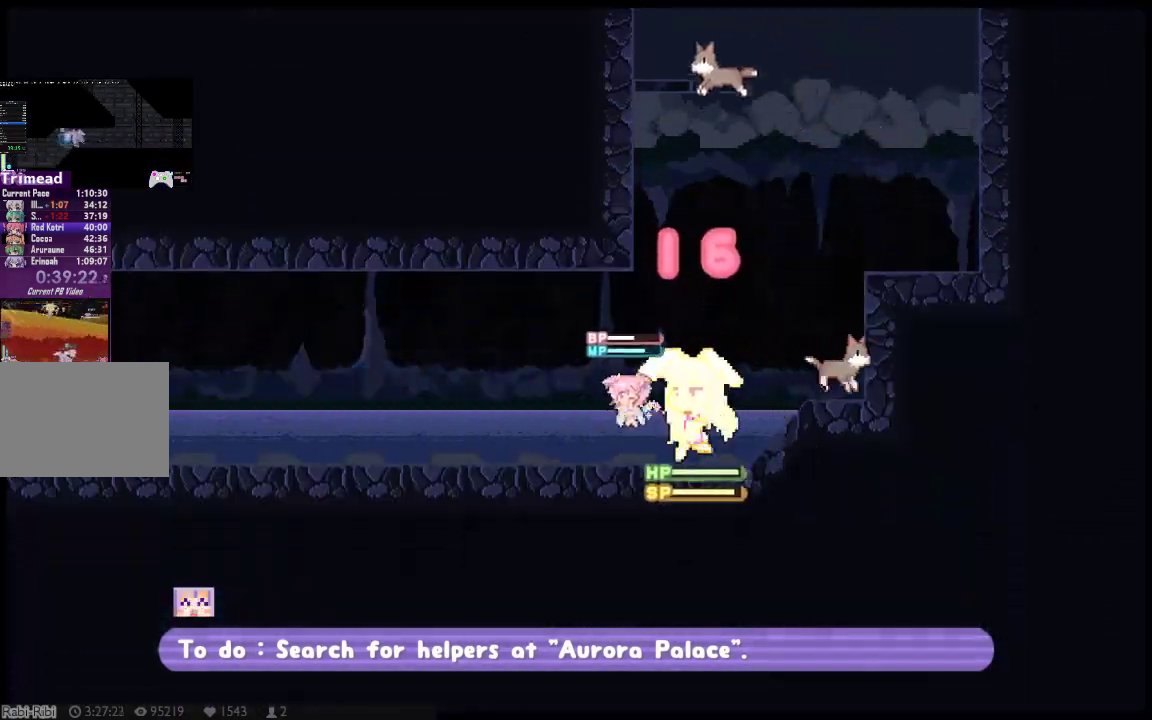
{"buttons": ["A", "X", "DPAD_DOWN"], "left_stick": "center", "right_stick": "center", "events": [[150, "A", "down"], [217, "Y", "down"], [250, "A", "up"], [317, "Y", "up"], [417, "DPAD_DOWN", "down"], [433, "A", "down"]]}
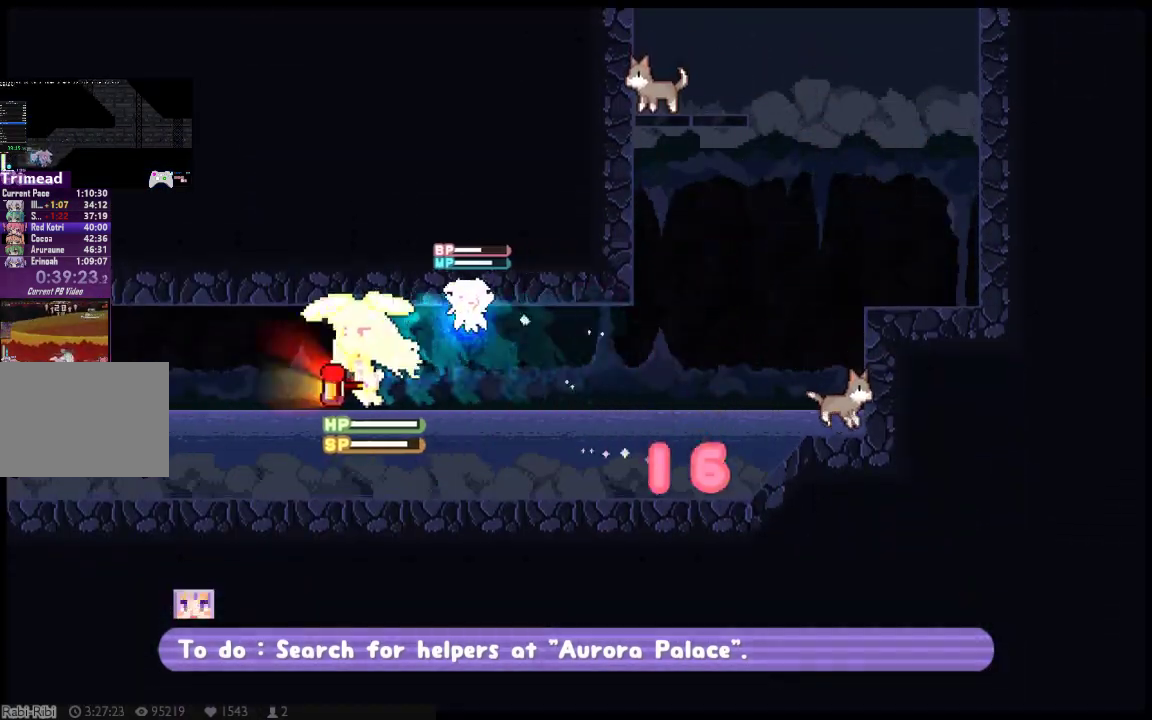
{"buttons": ["B", "X", "DPAD_DOWN"], "left_stick": "center", "right_stick": "center", "events": [[100, "A", "up"], [167, "A", "down"], [300, "A", "up"], [350, "A", "down"], [433, "A", "up"], [467, "B", "down"]]}
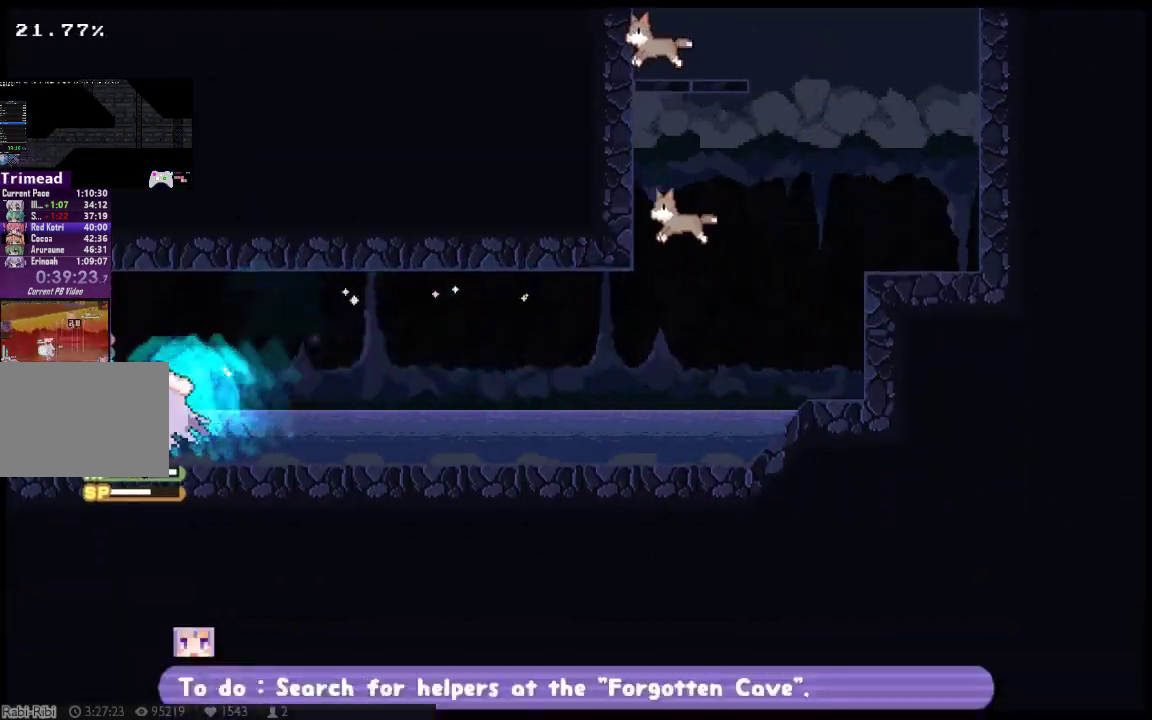
{"buttons": ["X"], "left_stick": "center", "right_stick": "center", "events": [[17, "A", "down"], [50, "DPAD_DOWN", "up"], [83, "B", "up"], [117, "A", "up"]]}
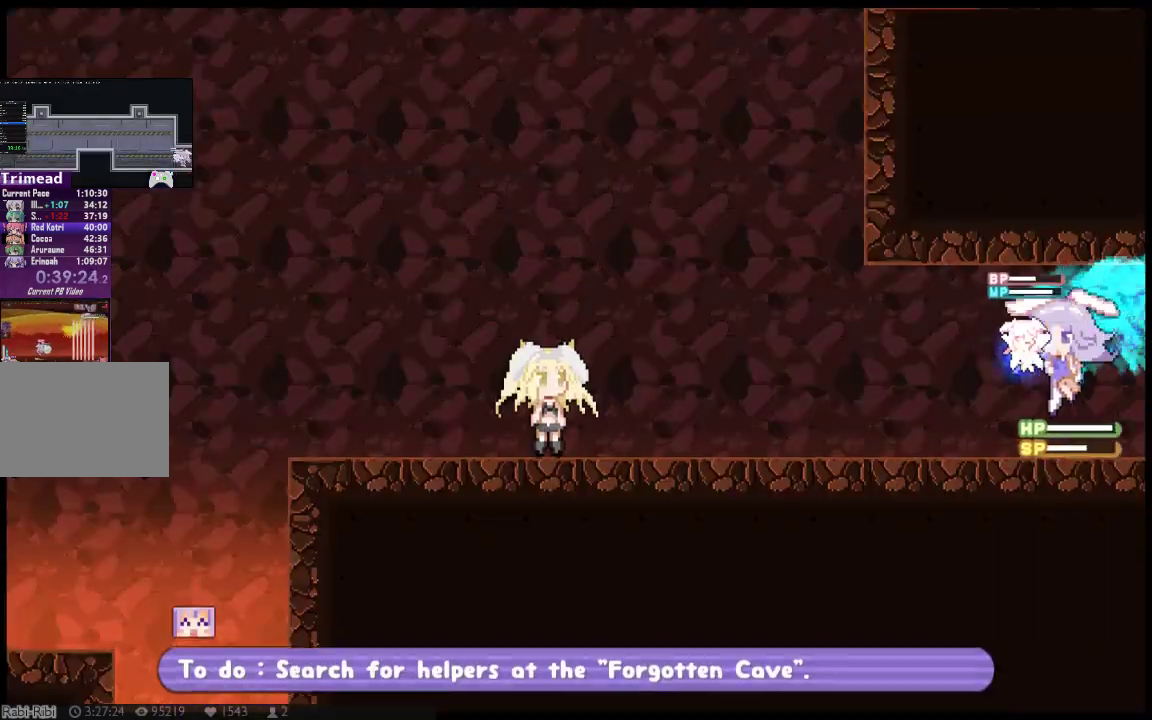
{"buttons": ["X"], "left_stick": "center", "right_stick": "center", "events": [[200, "X", "up"], [250, "X", "down"], [350, "X", "up"], [417, "X", "down"]]}
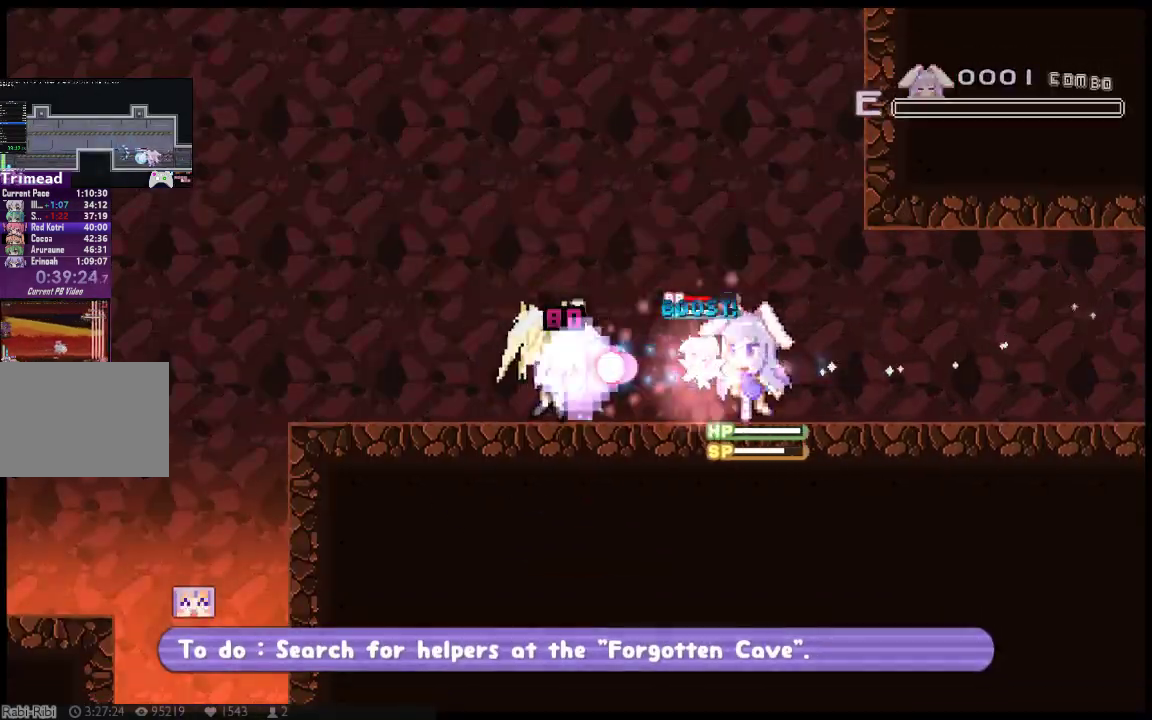
{"buttons": ["X"], "left_stick": "center", "right_stick": "center", "events": [[167, "Y", "down"], [300, "Y", "up"]]}
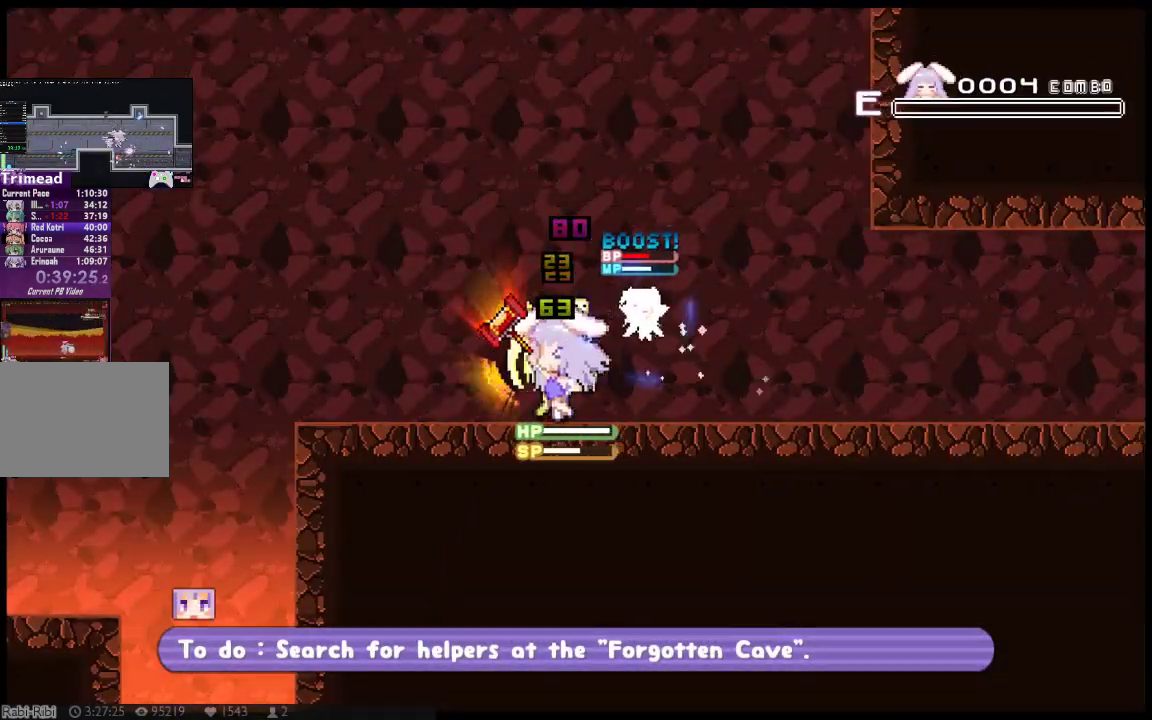
{"buttons": ["X"], "left_stick": "center", "right_stick": "center", "events": []}
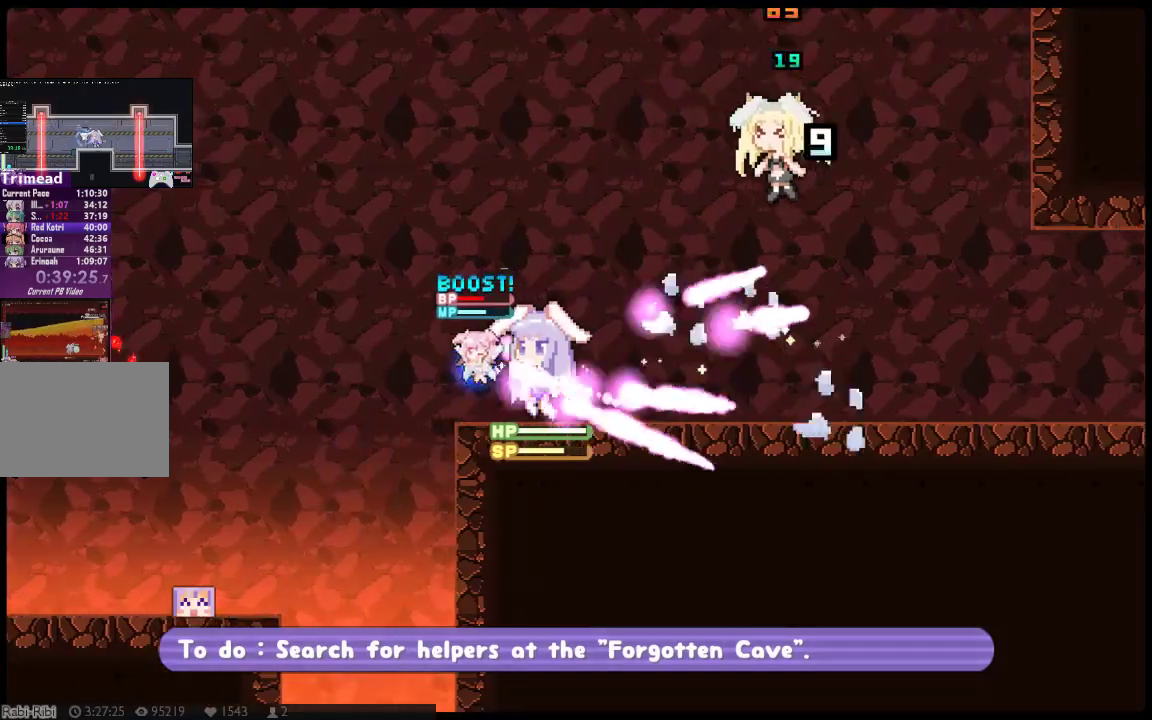
{"buttons": ["X", "Y"], "left_stick": "center", "right_stick": "center", "events": [[167, "DPAD_DOWN", "down"], [233, "A", "down"], [367, "A", "up"], [433, "DPAD_DOWN", "up"], [450, "Y", "down"]]}
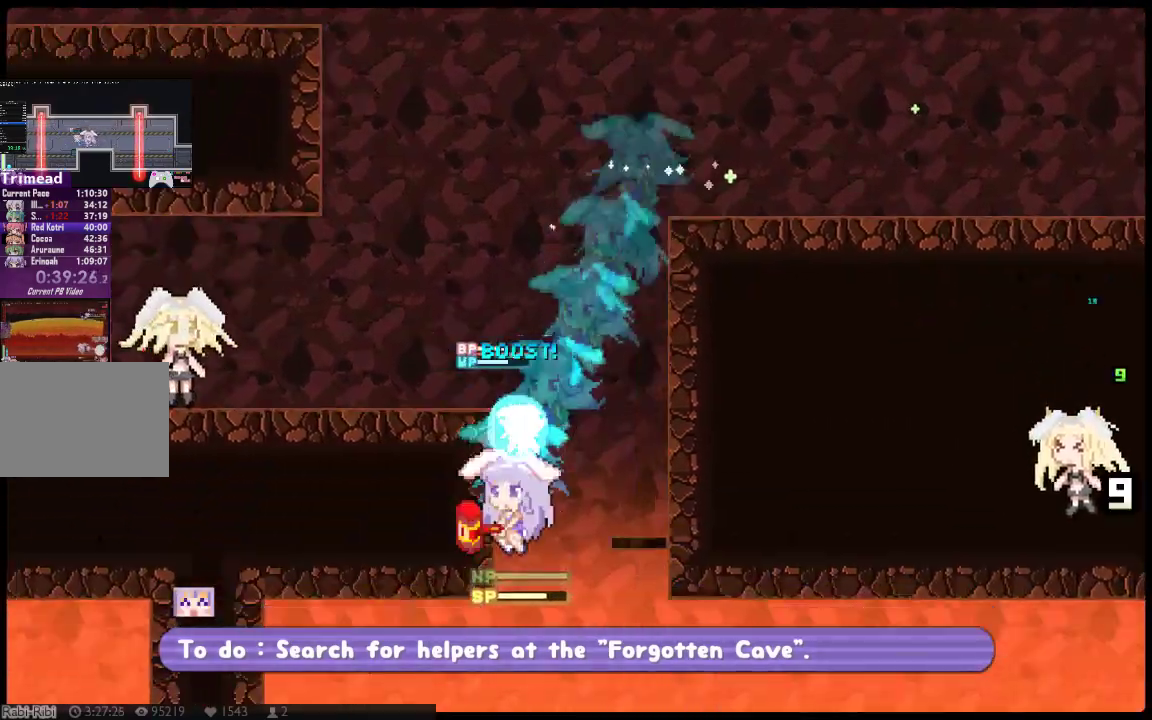
{"buttons": ["A", "X", "DPAD_DOWN"], "left_stick": "center", "right_stick": "center"}
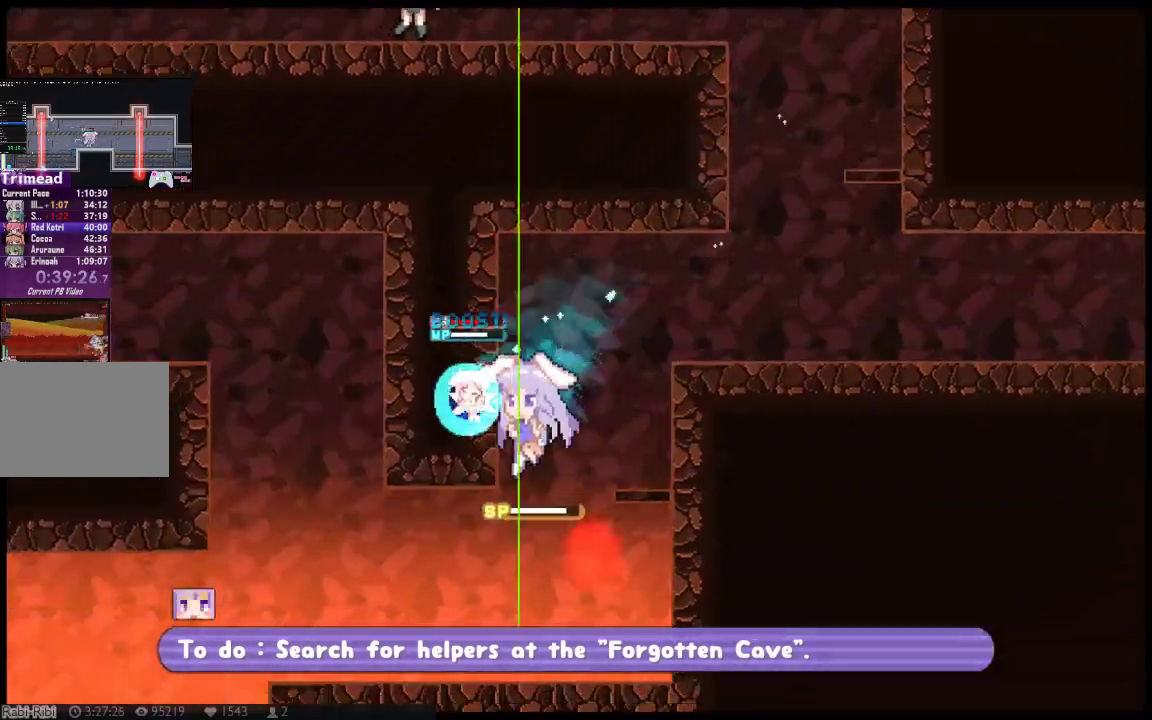
{"buttons": ["X"], "left_stick": "center", "right_stick": "center"}
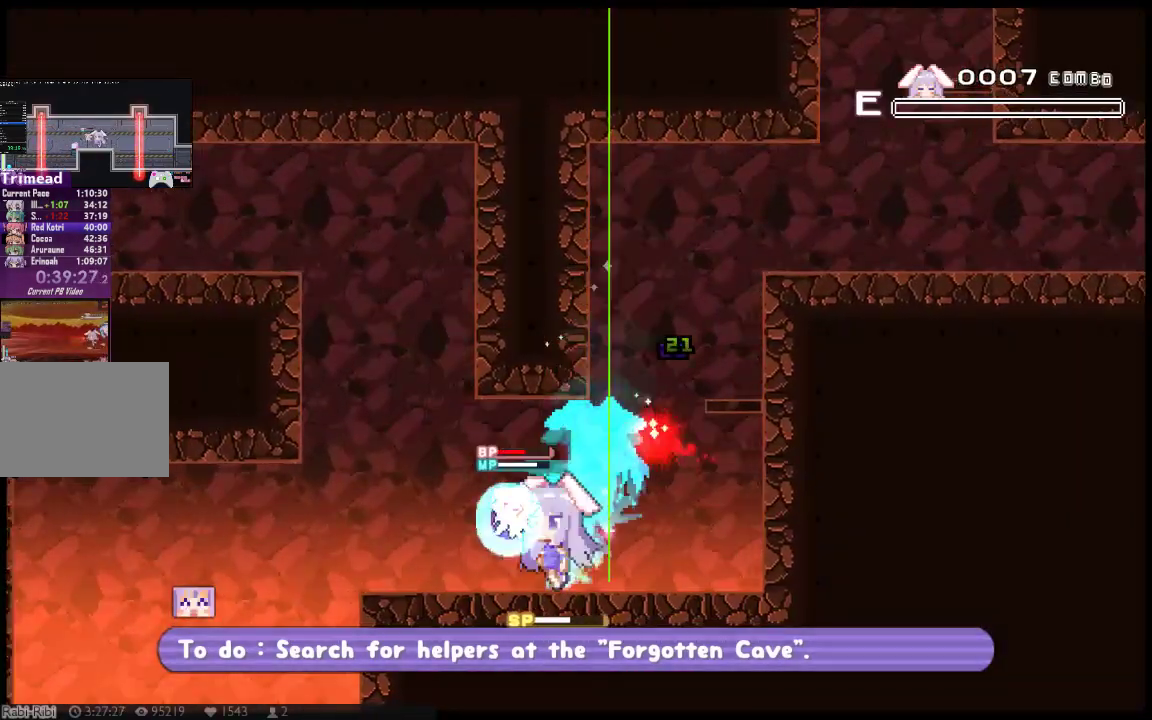
{"buttons": ["X"], "left_stick": "center", "right_stick": "center", "events": [[117, "DPAD_DOWN", "down"], [233, "A", "down"], [367, "A", "up"], [400, "DPAD_DOWN", "up"]]}
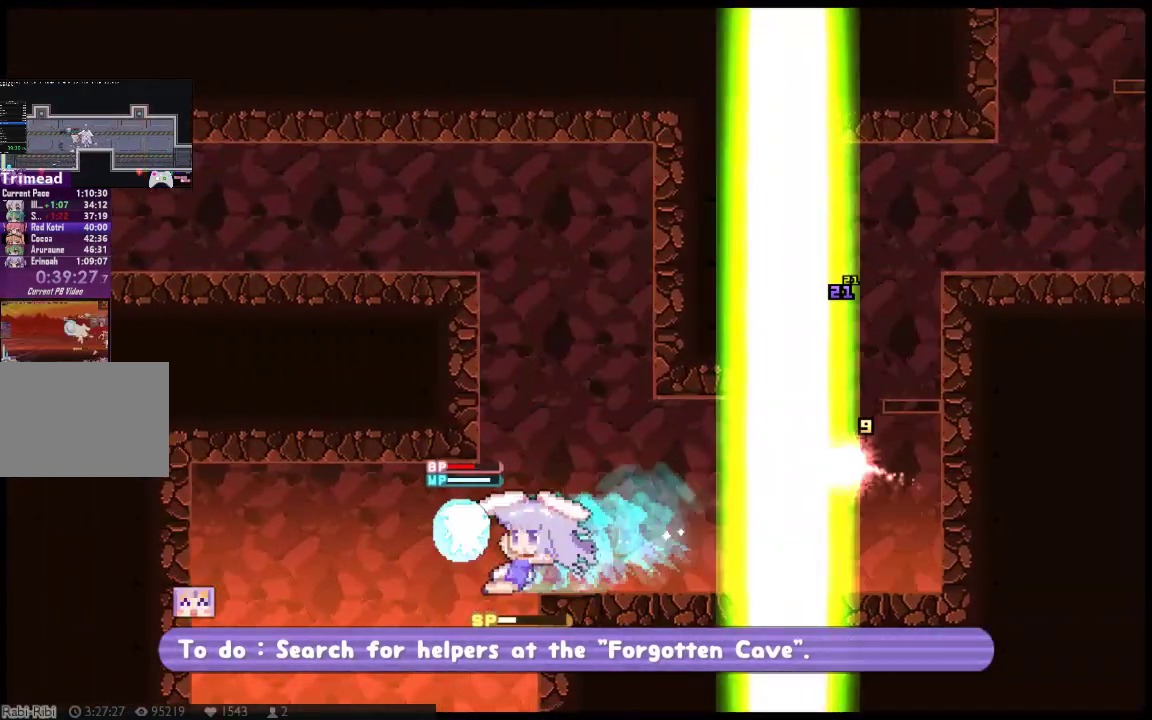
{"buttons": ["X"], "left_stick": "center", "right_stick": "center", "events": [[183, "DPAD_RIGHT", "down"], [250, "DPAD_RIGHT", "up"]]}
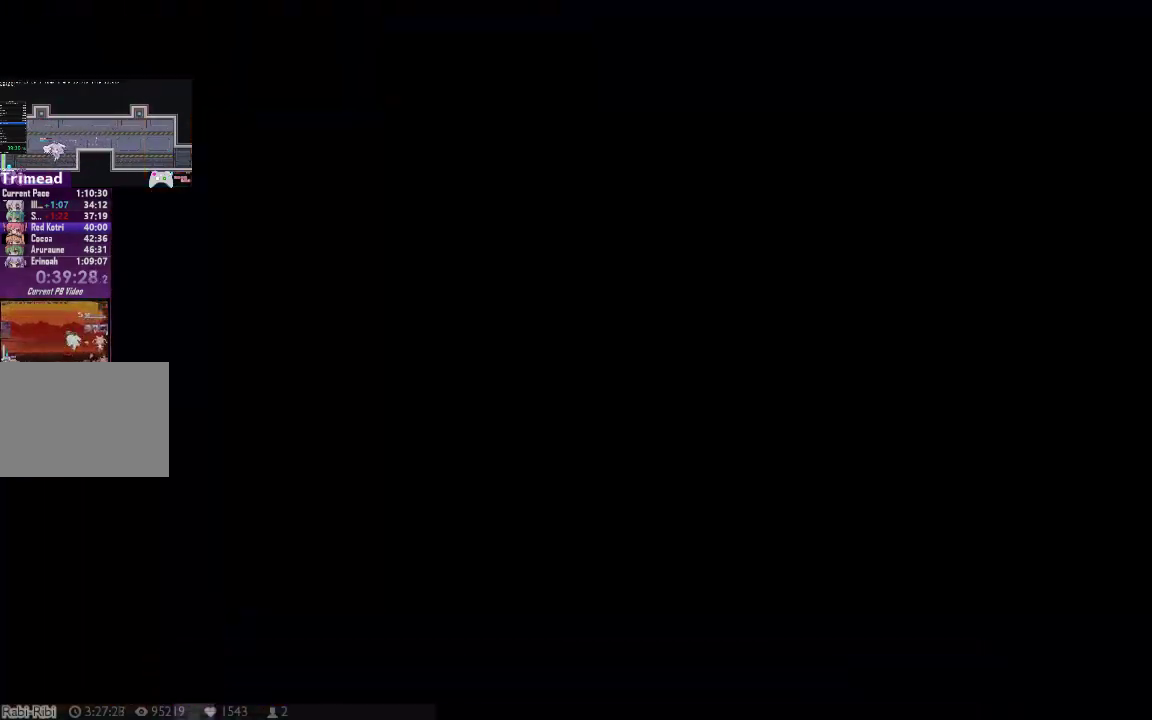
{"buttons": ["X"], "left_stick": "center", "right_stick": "center", "events": []}
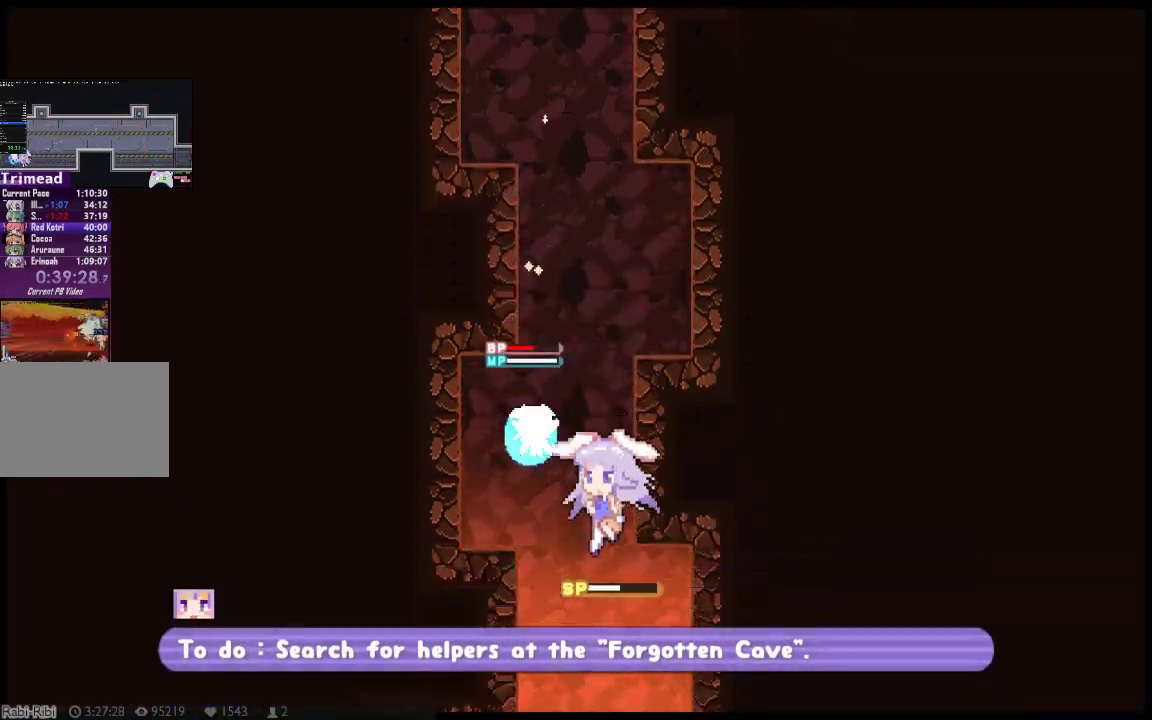
{"buttons": ["X"], "left_stick": "center", "right_stick": "center", "events": []}
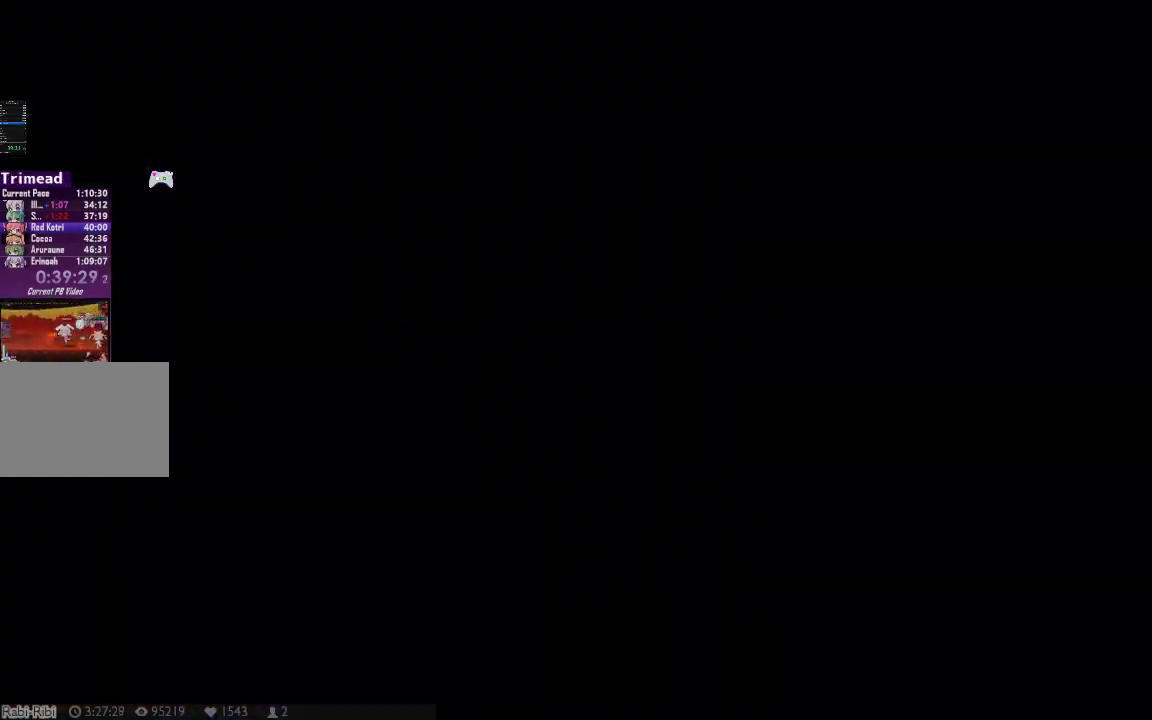
{"buttons": ["X", "Y", "DPAD_DOWN"], "left_stick": "center", "right_stick": "center", "events": [[67, "DPAD_DOWN", "down"], [450, "Y", "down"]]}
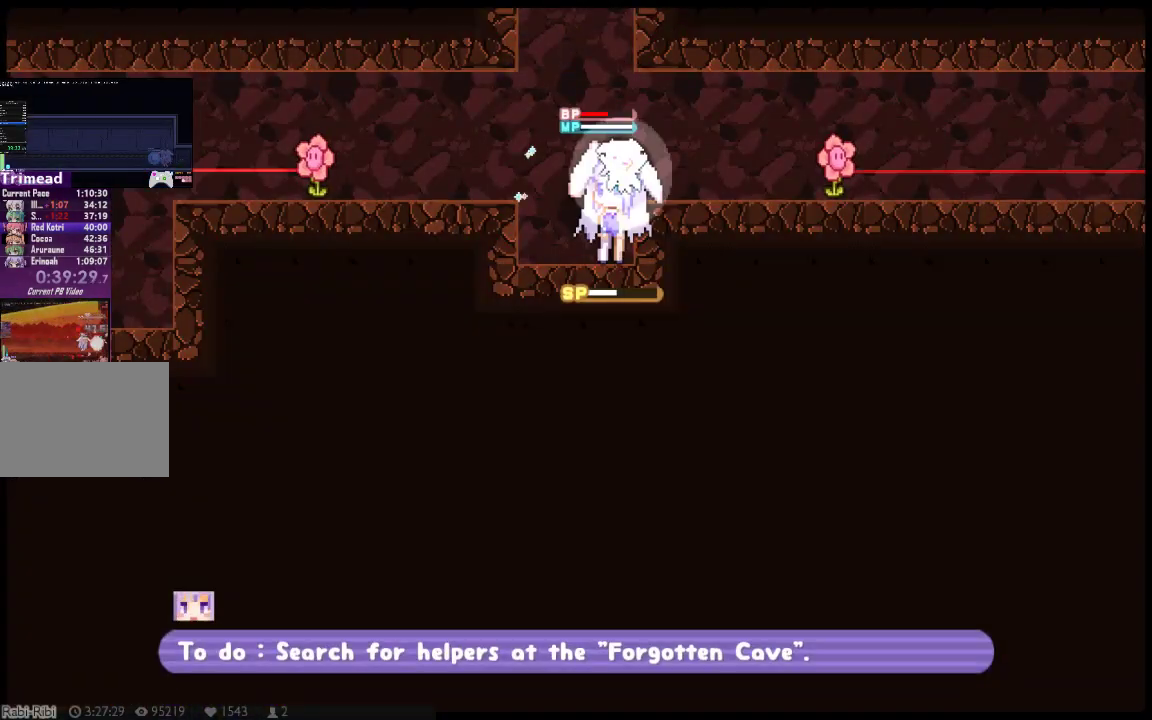
{"buttons": ["X"], "left_stick": "center", "right_stick": "center", "events": [[117, "Y", "up"], [300, "DPAD_DOWN", "up"]]}
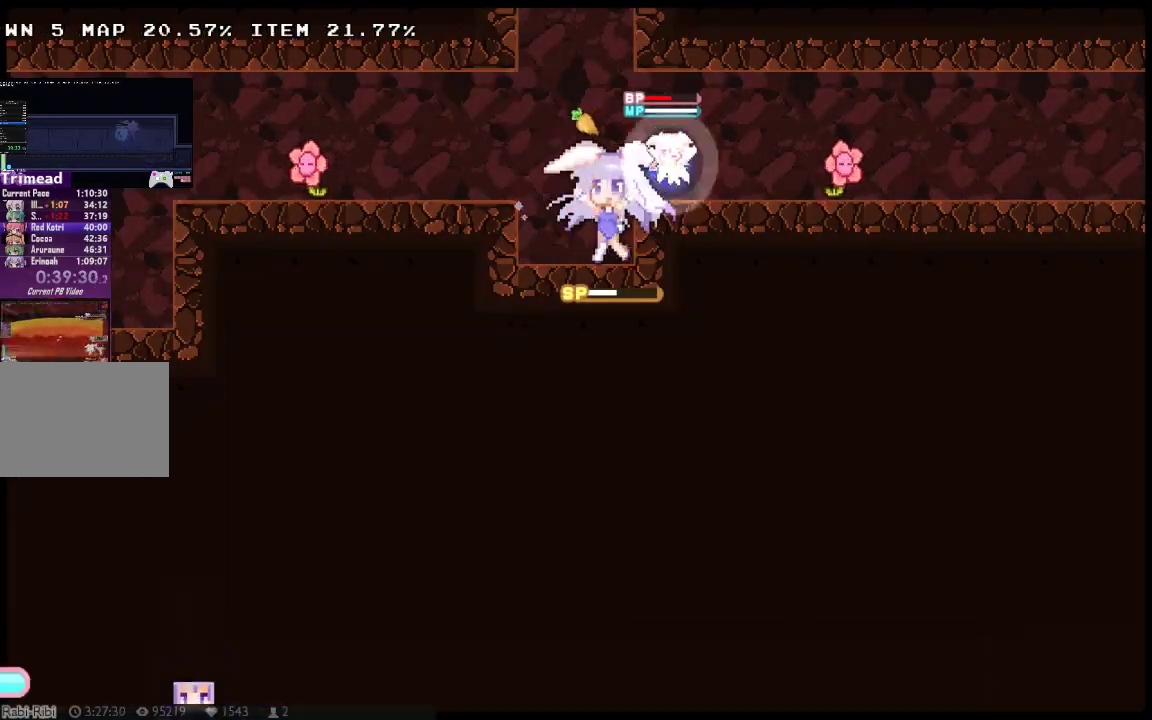
{"buttons": [], "left_stick": "center", "right_stick": "center", "events": [[167, "DPAD_RIGHT", "down"], [250, "DPAD_RIGHT", "up"], [250, "X", "up"]]}
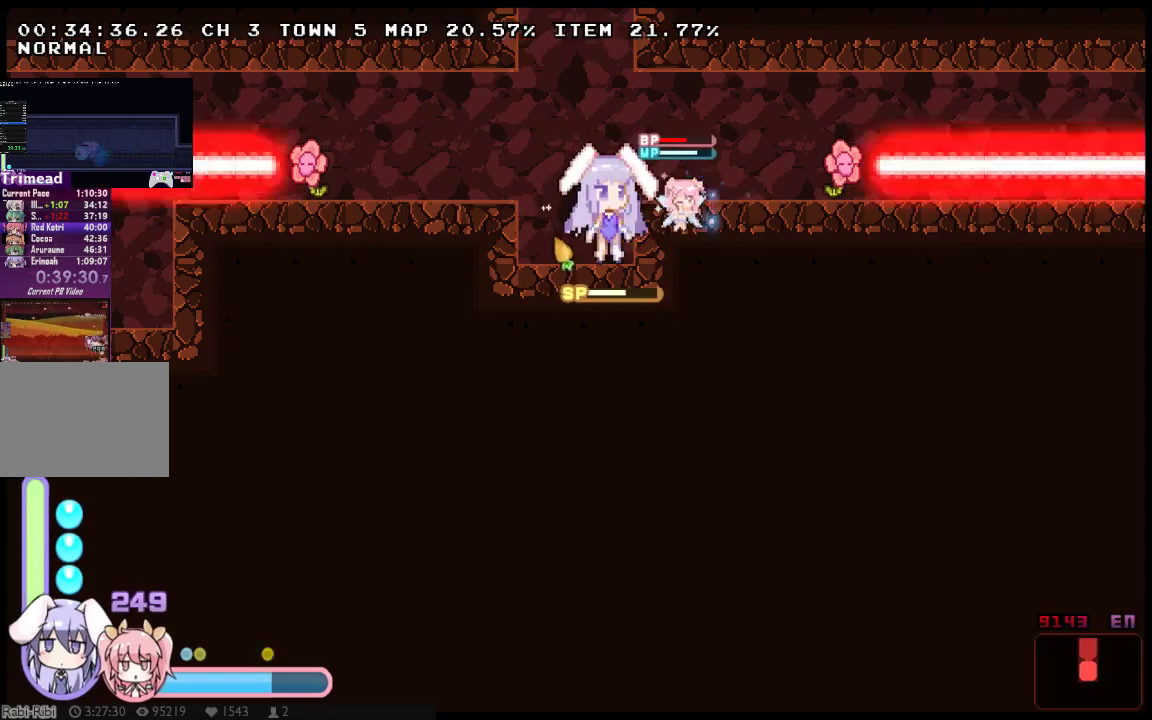
{"buttons": ["X"], "left_stick": "center", "right_stick": "center", "events": [[117, "X", "down"]]}
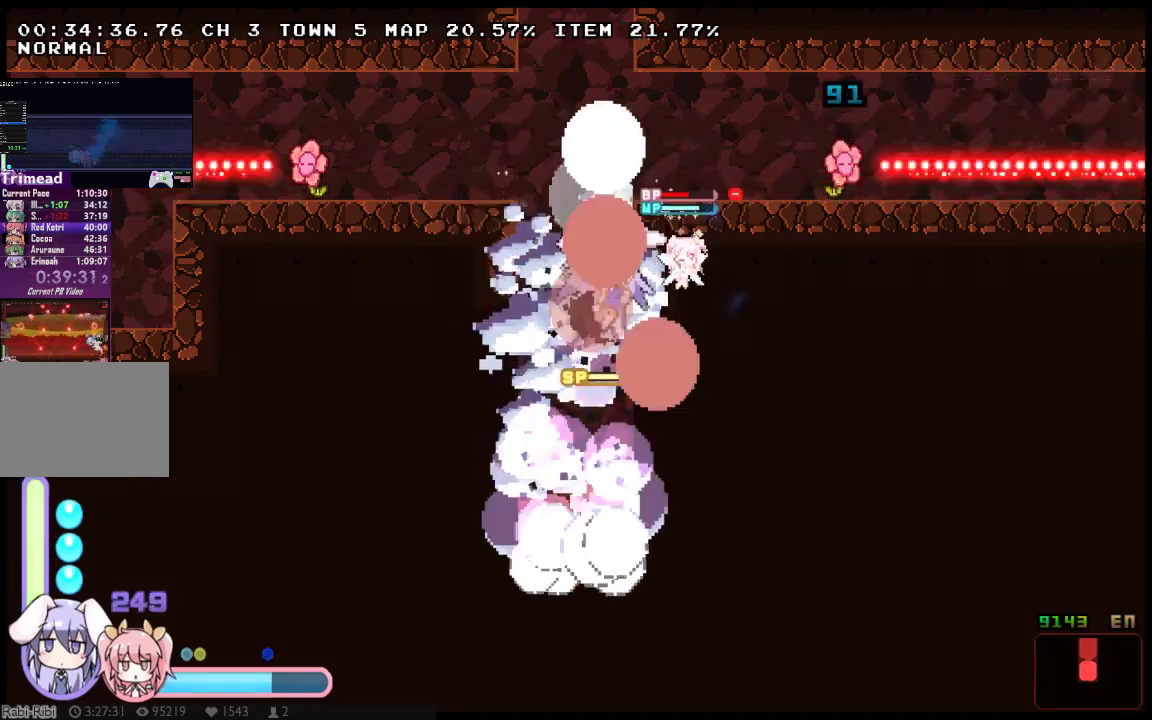
{"buttons": ["X"], "left_stick": "center", "right_stick": "center", "events": [[33, "DPAD_DOWN", "down"], [283, "DPAD_DOWN", "up"]]}
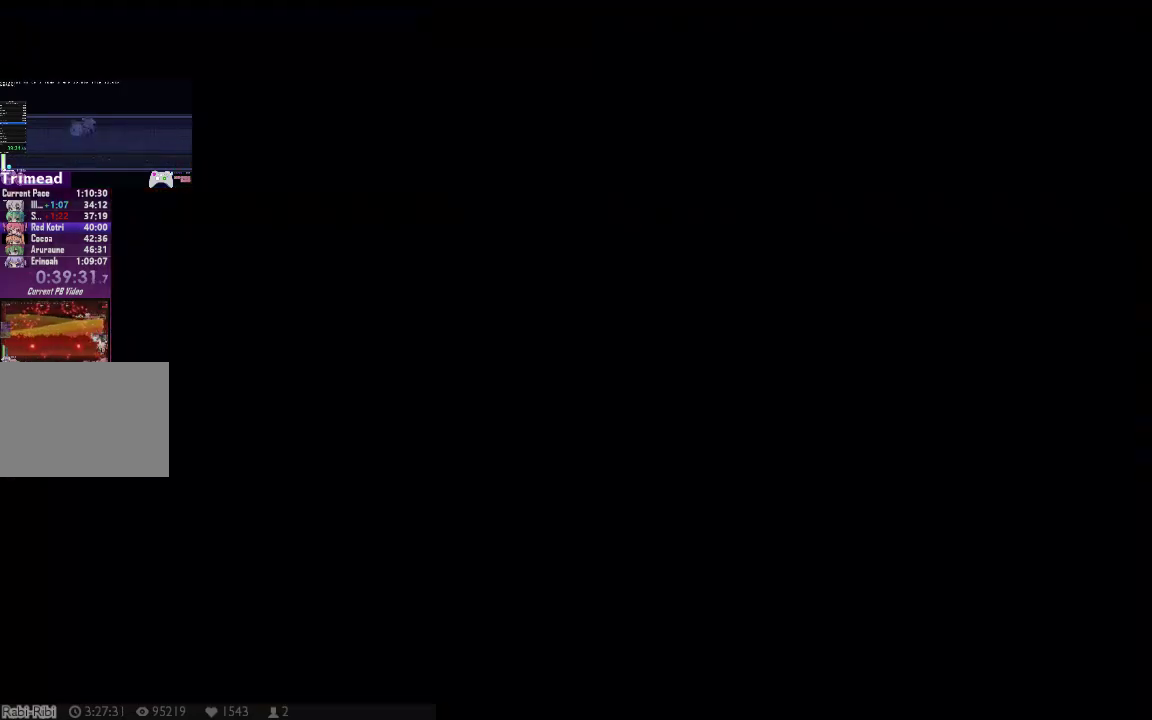
{"buttons": ["X"], "left_stick": "center", "right_stick": "center", "events": [[333, "Y", "down"], [483, "Y", "up"]]}
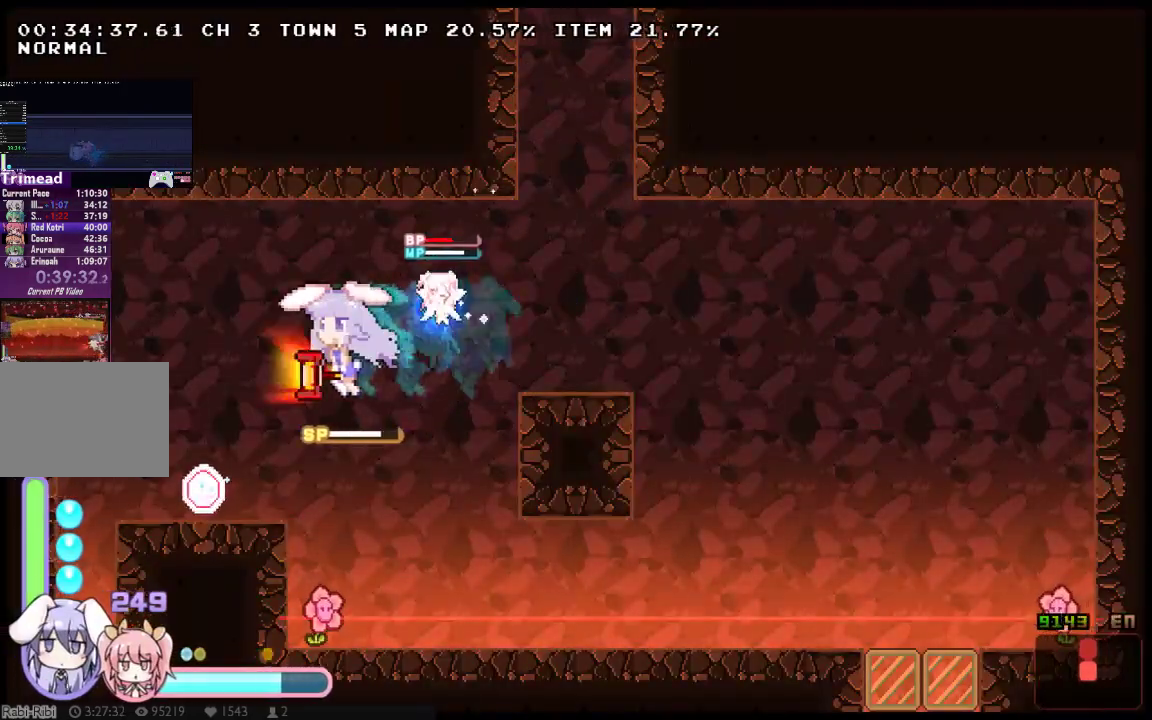
{"buttons": ["X", "DPAD_DOWN", "DPAD_RIGHT"], "left_stick": "center", "right_stick": "center", "events": [[250, "DPAD_RIGHT", "down"], [367, "DPAD_DOWN", "down"]]}
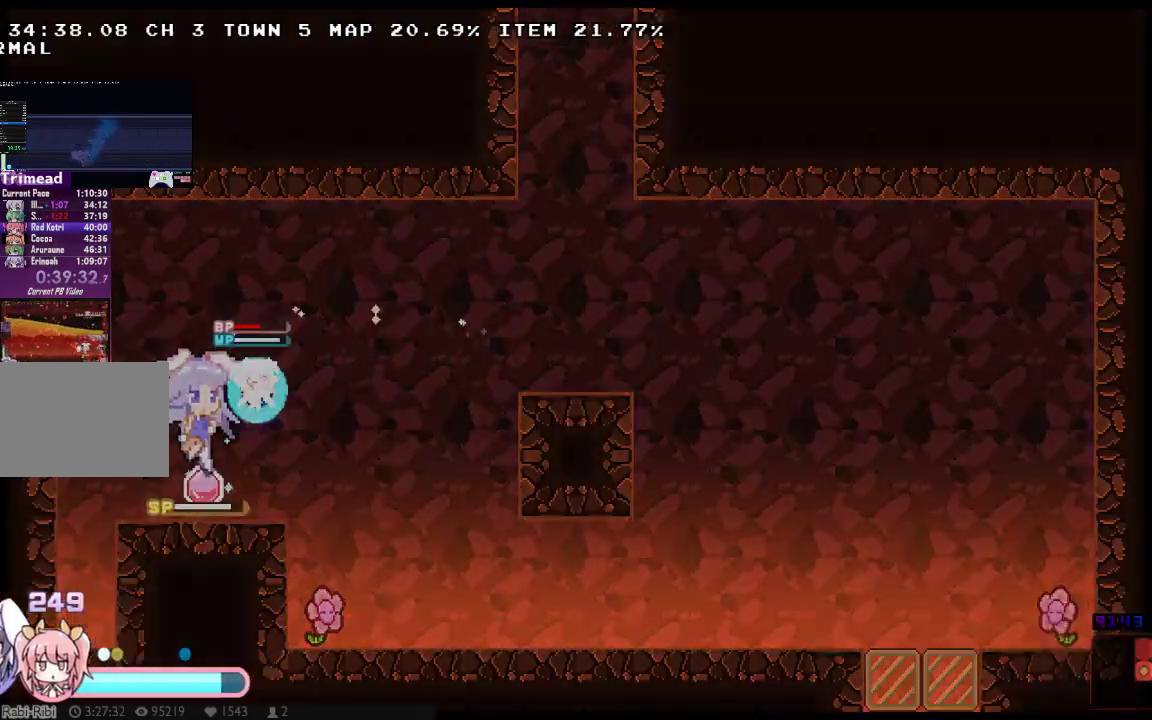
{"buttons": ["A", "X", "DPAD_RIGHT"], "left_stick": "center", "right_stick": "center", "events": [[33, "DPAD_DOWN", "up"], [33, "DPAD_RIGHT", "up"], [100, "A", "down"], [383, "A", "up"], [450, "A", "down"], [483, "DPAD_RIGHT", "down"]]}